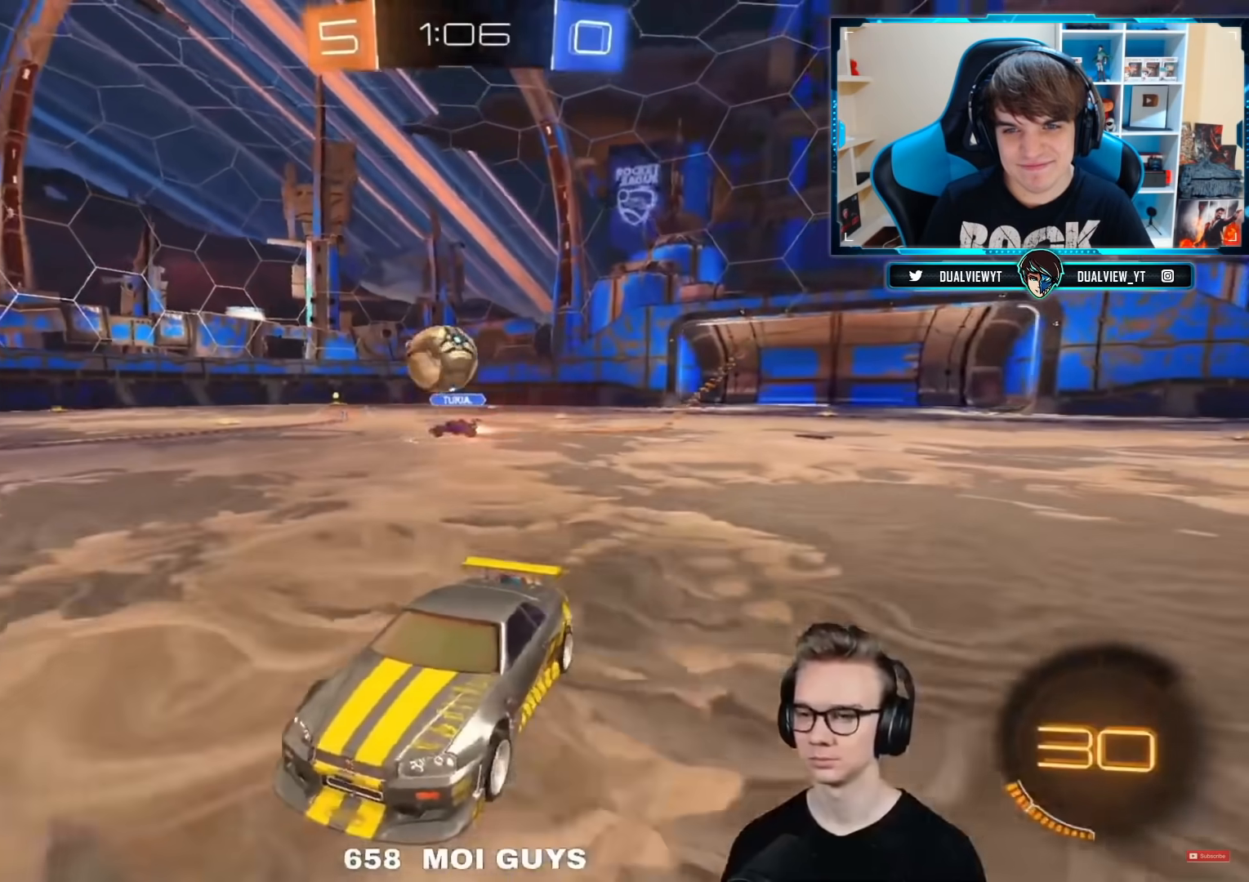
Gameplay with a controller (PlayStation layout); each line is a JSON object with the inputs held at the frame after it. "events" lists button and stick changes between this image and that frame as [ms after this image, input, new state], when the widget could be followed in between.
{"buttons": ["R2"], "left_stick": "right", "right_stick": "center", "events": [[16, "CROSS", "down"], [16, "left_stick", "right"], [83, "CROSS", "up"]]}
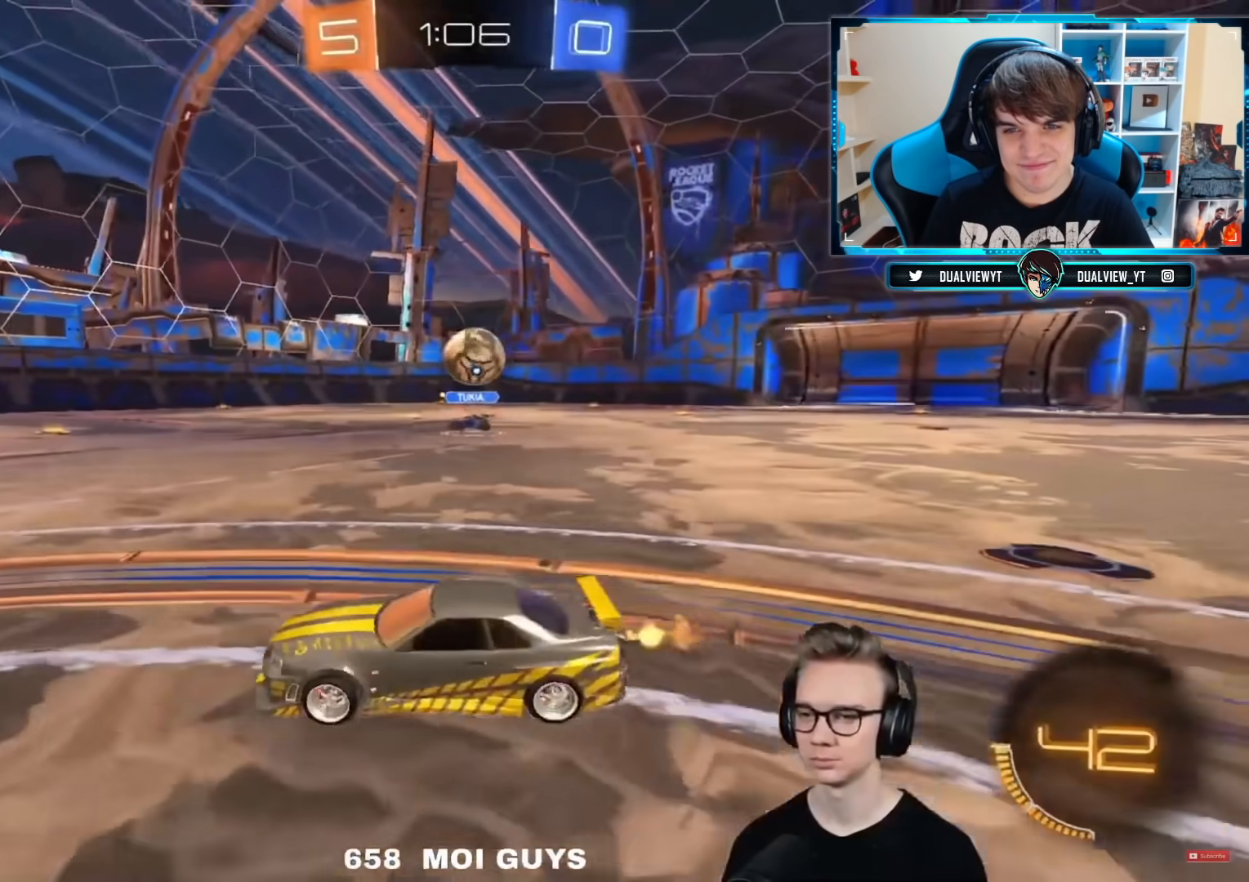
{"buttons": ["R2"], "left_stick": "left", "right_stick": "center", "events": [[217, "left_stick", "left"], [300, "CROSS", "down"], [417, "CROSS", "up"]]}
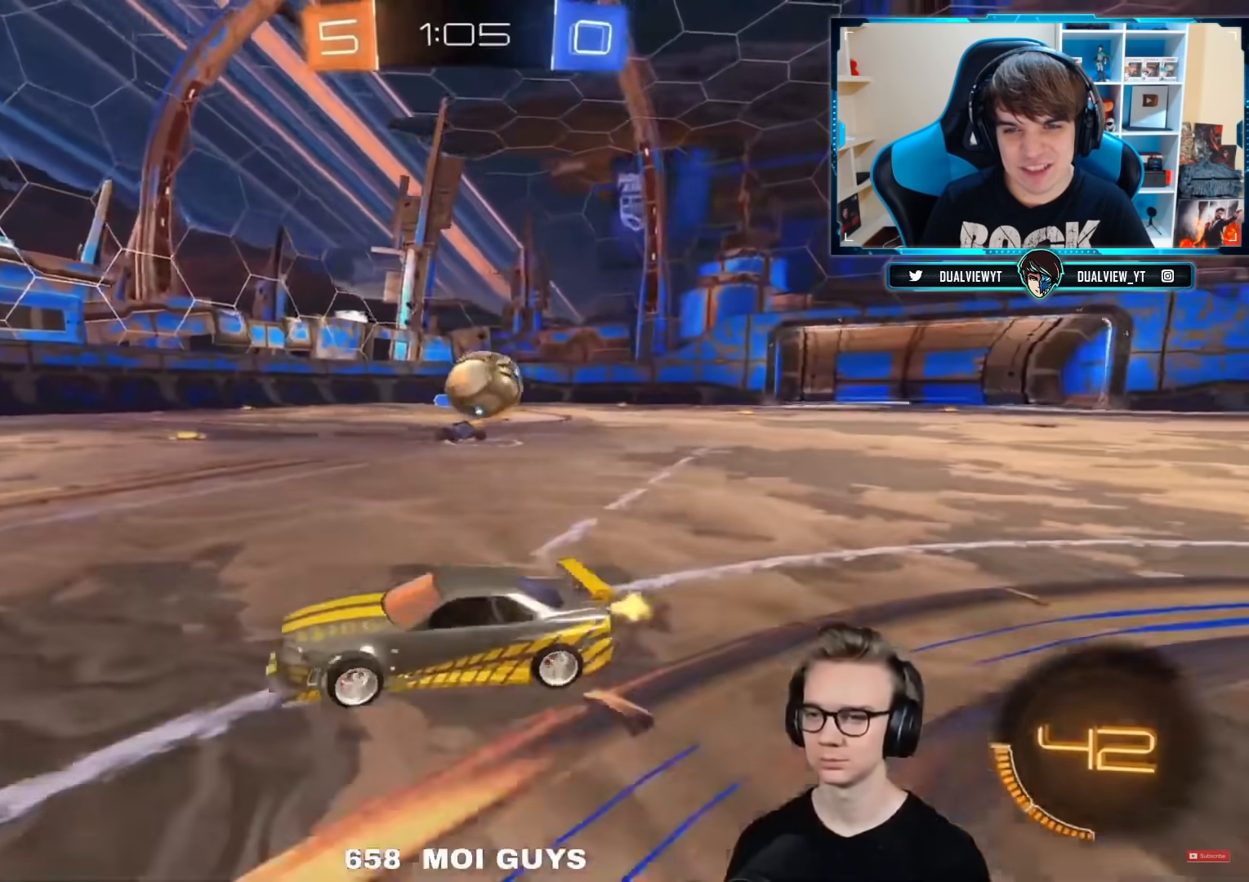
{"buttons": ["R2"], "left_stick": "center", "right_stick": "center", "events": [[166, "left_stick", "center"], [333, "left_stick", "left"], [433, "left_stick", "center"]]}
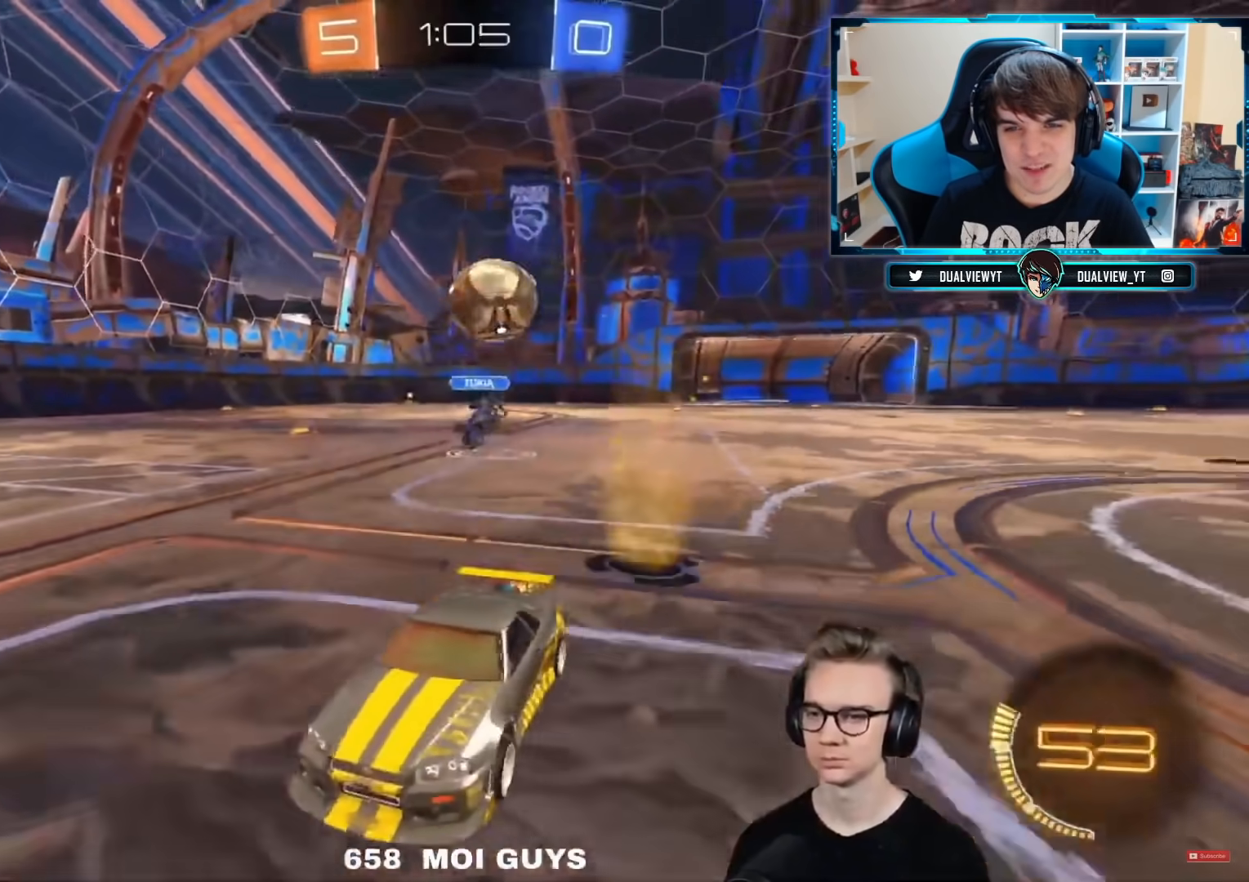
{"buttons": ["R2"], "left_stick": "center", "right_stick": "center", "events": [[17, "R1", "down"], [300, "left_stick", "up-right"], [350, "R1", "up"], [467, "left_stick", "center"]]}
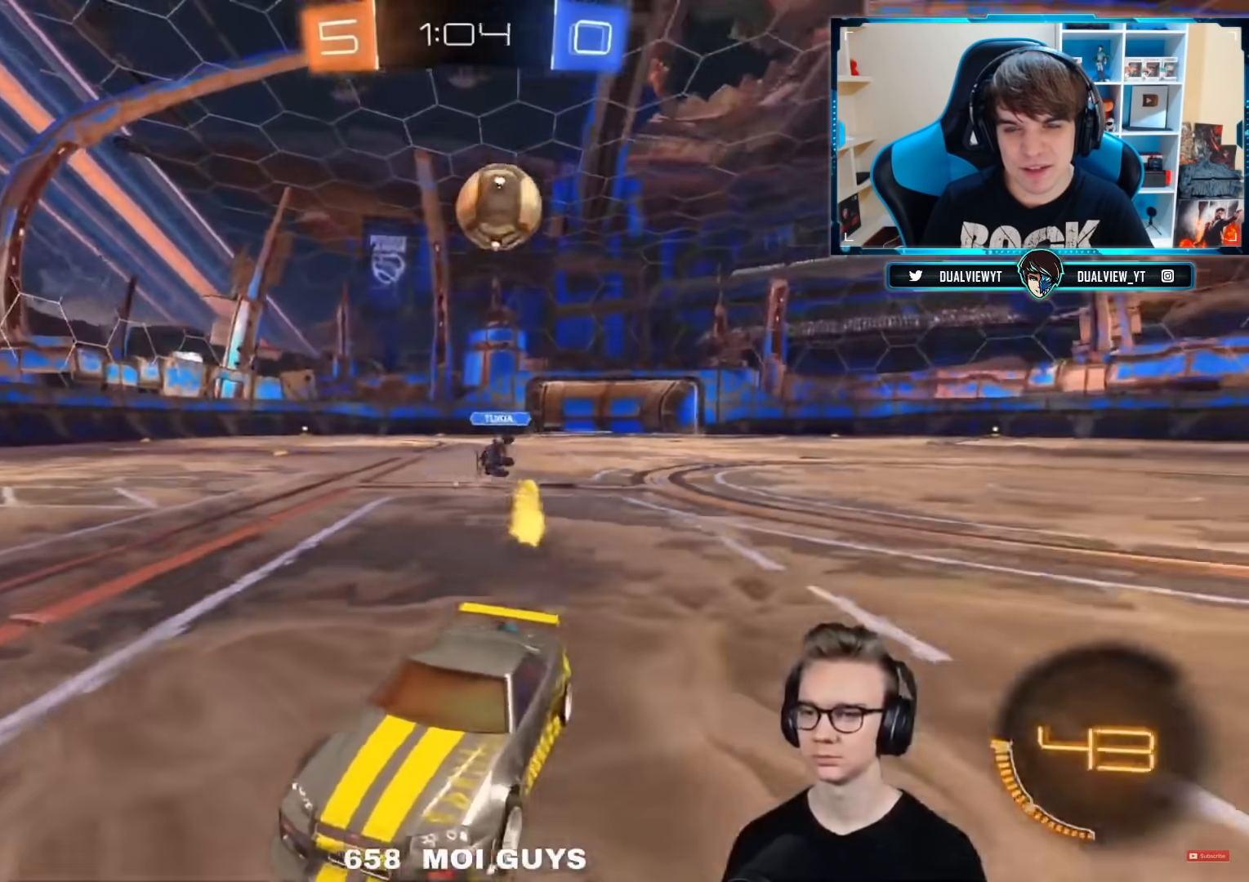
{"buttons": ["R2"], "left_stick": "center", "right_stick": "center", "events": []}
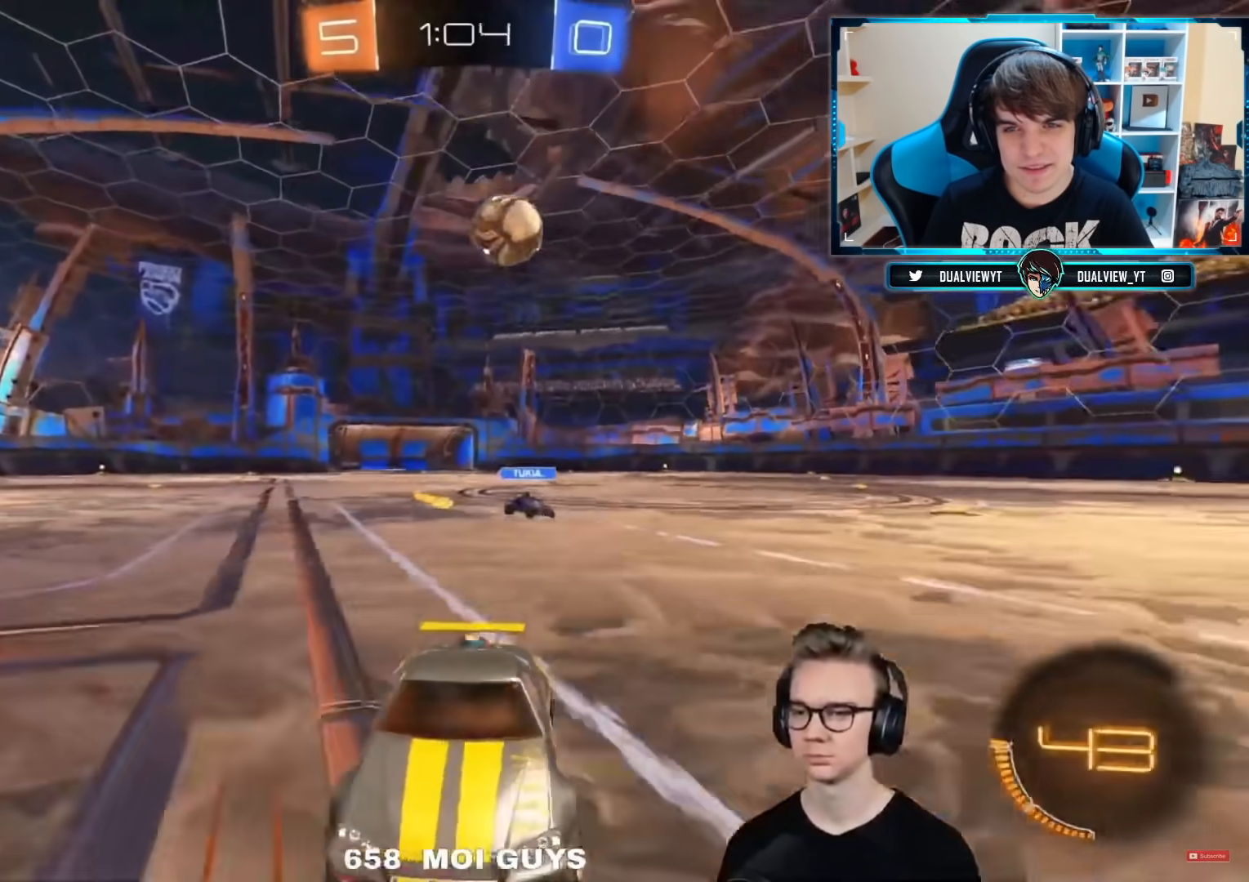
{"buttons": ["CROSS", "R2"], "left_stick": "left", "right_stick": "center", "events": [[300, "left_stick", "left"], [384, "CROSS", "down"]]}
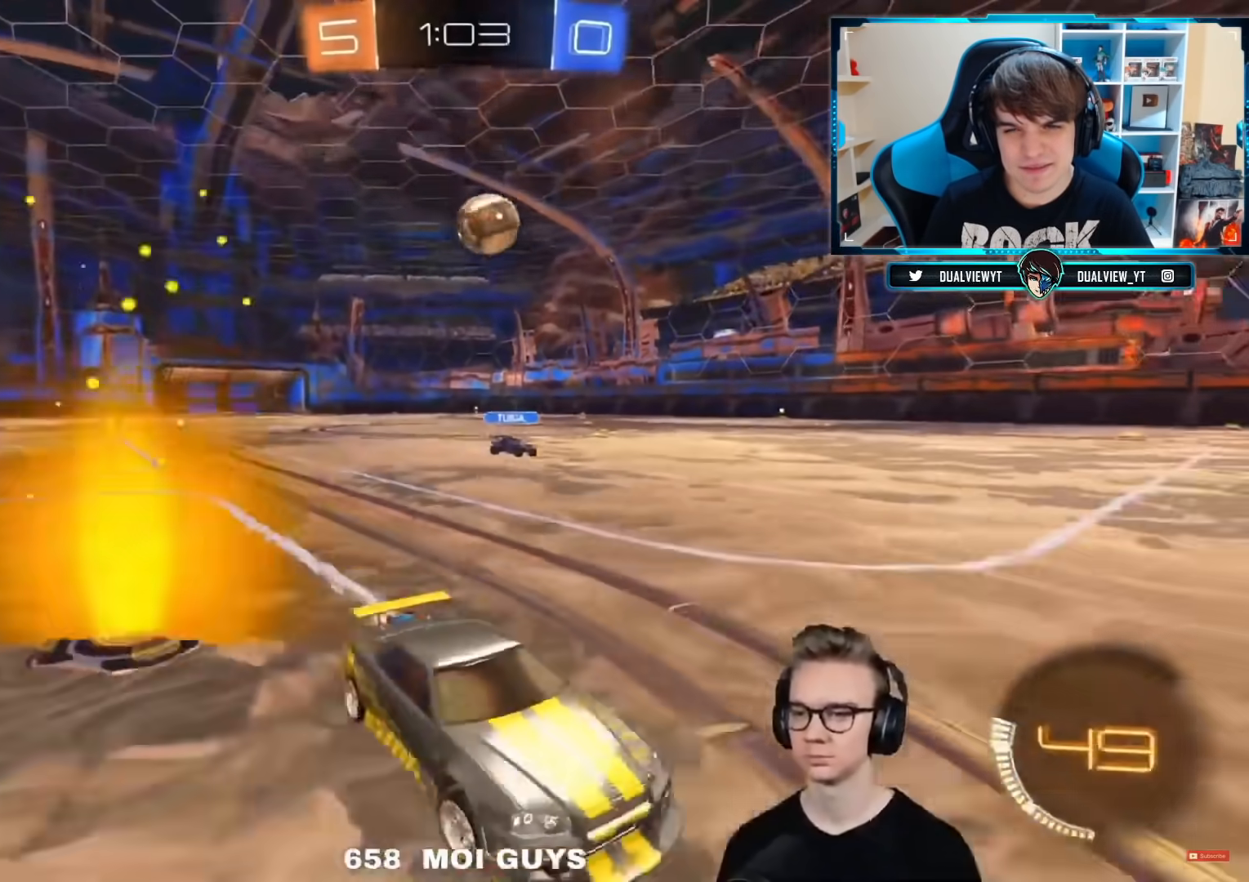
{"buttons": ["R1", "R2"], "left_stick": "right", "right_stick": "center", "events": [[16, "CROSS", "up"], [250, "R1", "down"], [350, "left_stick", "center"], [467, "left_stick", "right"]]}
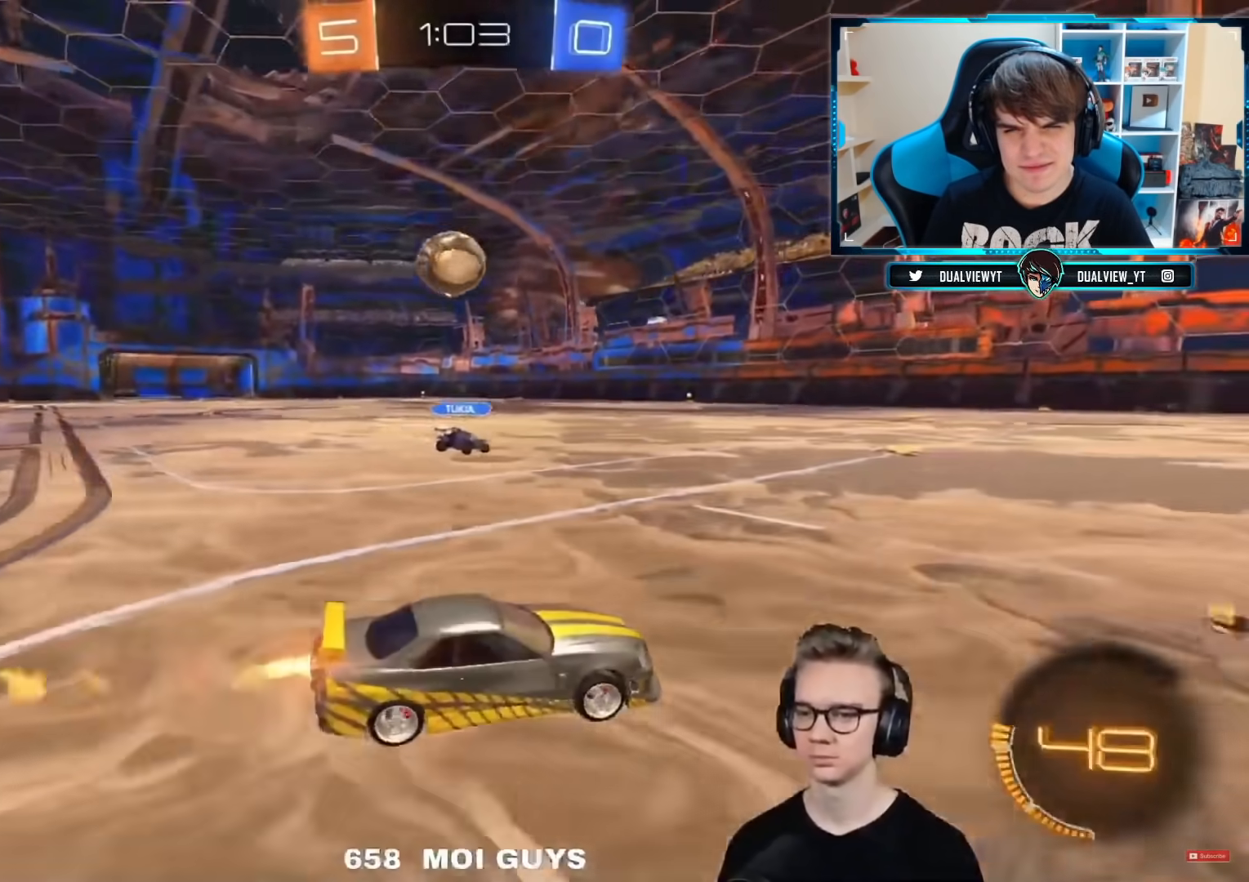
{"buttons": ["R2"], "left_stick": "up-right", "right_stick": "center", "events": [[134, "R1", "up"], [434, "left_stick", "up-right"]]}
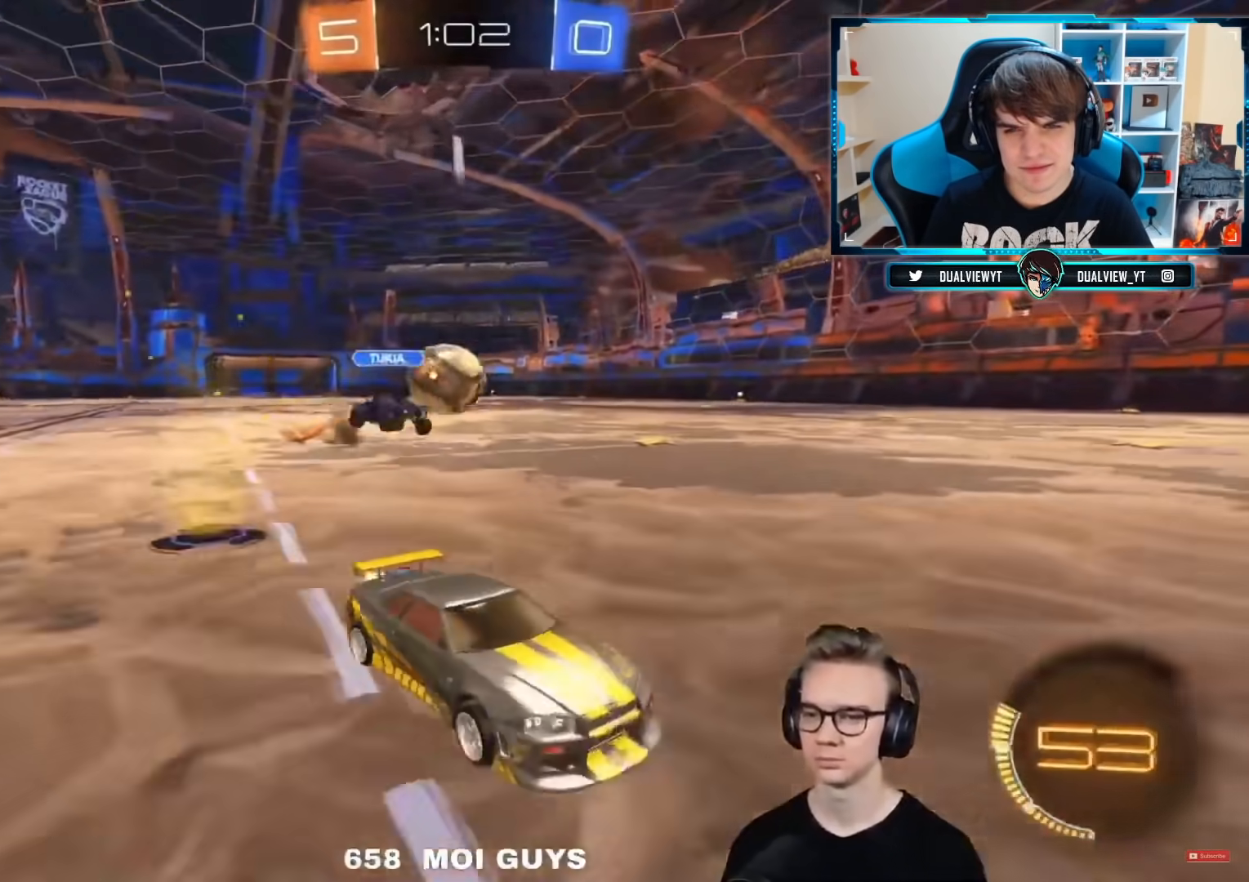
{"buttons": ["R2"], "left_stick": "center", "right_stick": "center", "events": [[50, "left_stick", "center"], [100, "left_stick", "left"], [133, "L2", "down"], [133, "right_stick", "down"], [166, "R2", "up"], [383, "L2", "up"], [383, "left_stick", "center"], [383, "right_stick", "center"], [433, "R2", "down"]]}
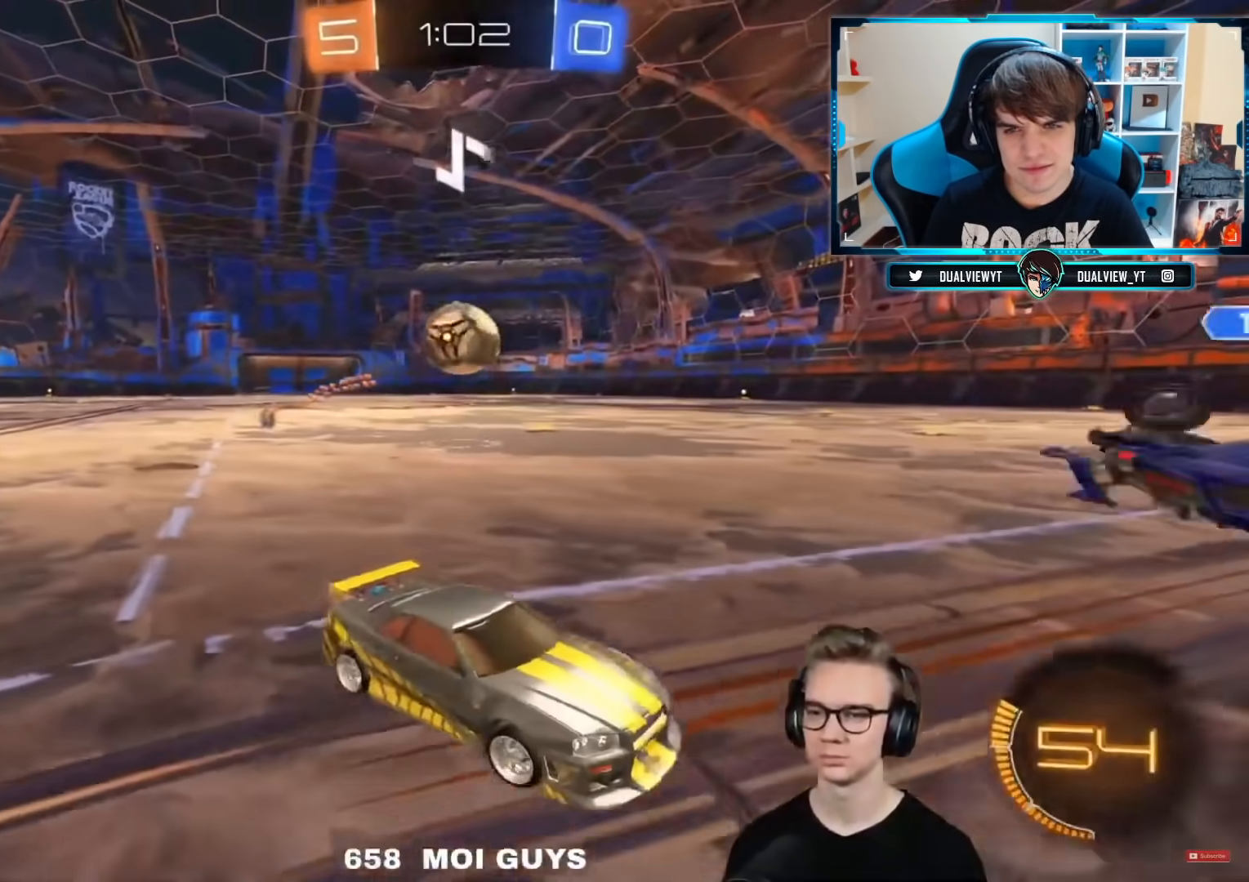
{"buttons": ["CROSS", "R2"], "left_stick": "left", "right_stick": "center", "events": [[17, "left_stick", "up-right"], [184, "left_stick", "left"], [250, "CROSS", "down"]]}
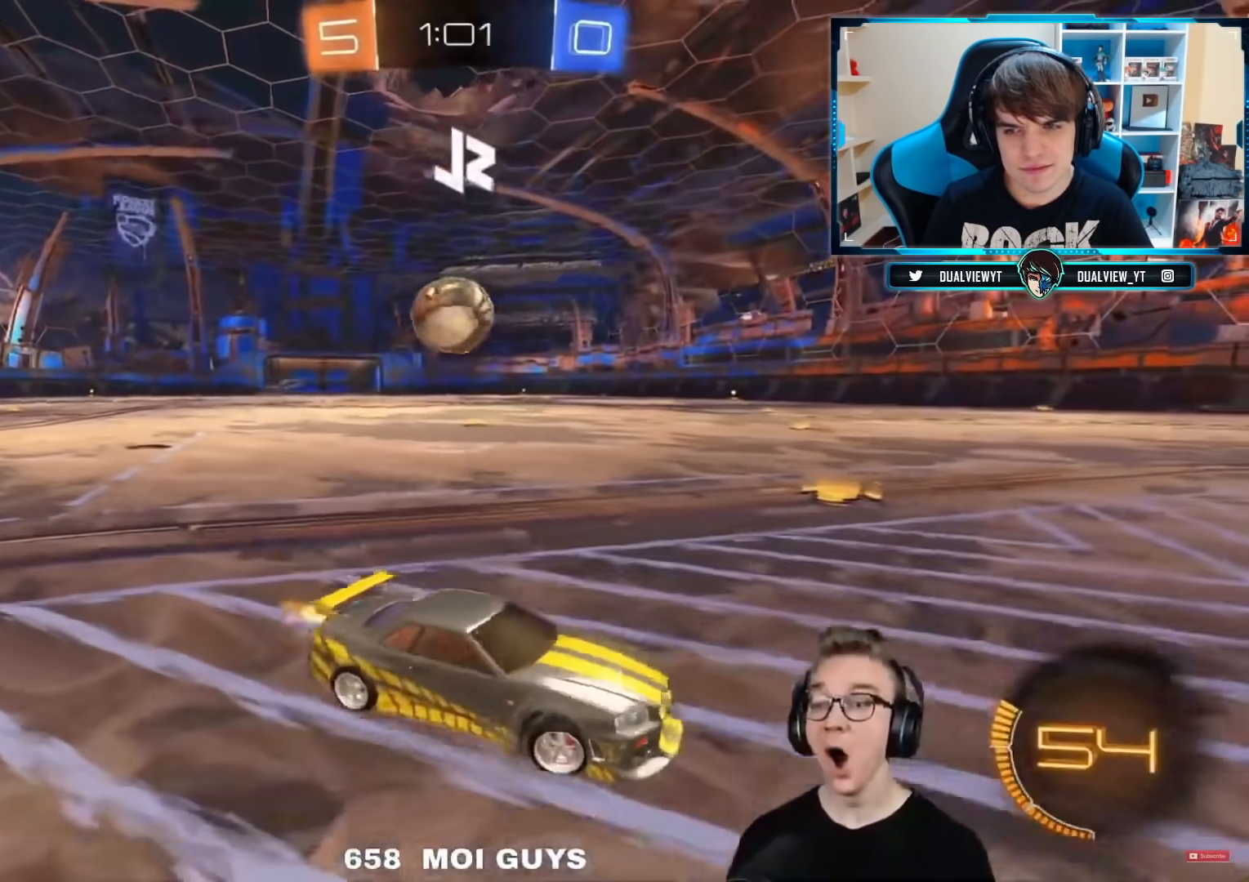
{"buttons": ["R2"], "left_stick": "left", "right_stick": "center", "events": [[100, "CROSS", "up"]]}
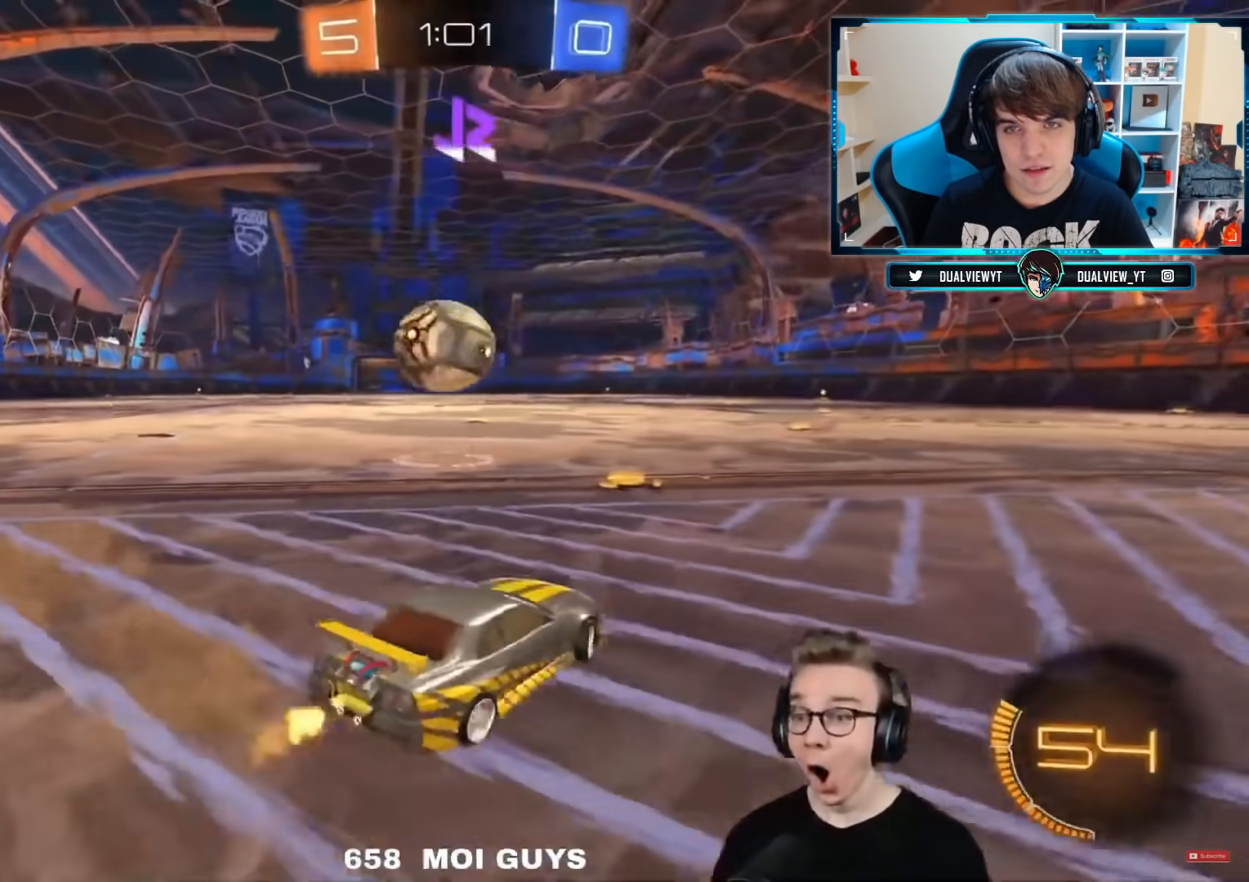
{"buttons": ["CROSS", "R1", "R2", "L3"], "left_stick": "down-left", "right_stick": "center", "events": [[167, "R1", "down"], [217, "CIRCLE", "down"], [217, "left_stick", "center"], [300, "CIRCLE", "up"], [334, "left_stick", "up"], [350, "CIRCLE", "down"], [384, "CROSS", "down"], [384, "L3", "down"], [434, "left_stick", "down-left"], [467, "CIRCLE", "up"]]}
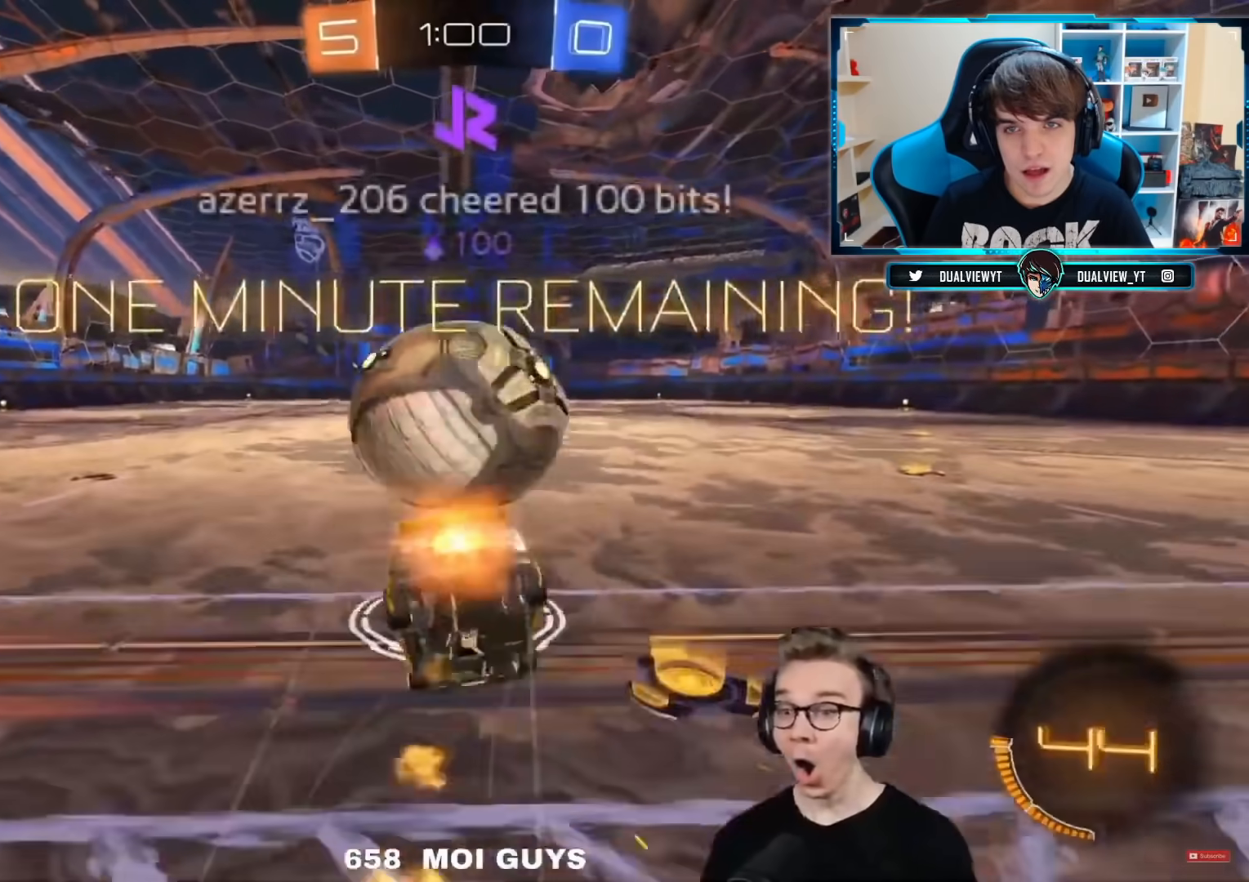
{"buttons": ["CROSS", "L2", "L3"], "left_stick": "left", "right_stick": "down", "events": [[183, "R1", "up"], [183, "R2", "up"], [300, "left_stick", "left"], [333, "L2", "down"], [333, "right_stick", "down"]]}
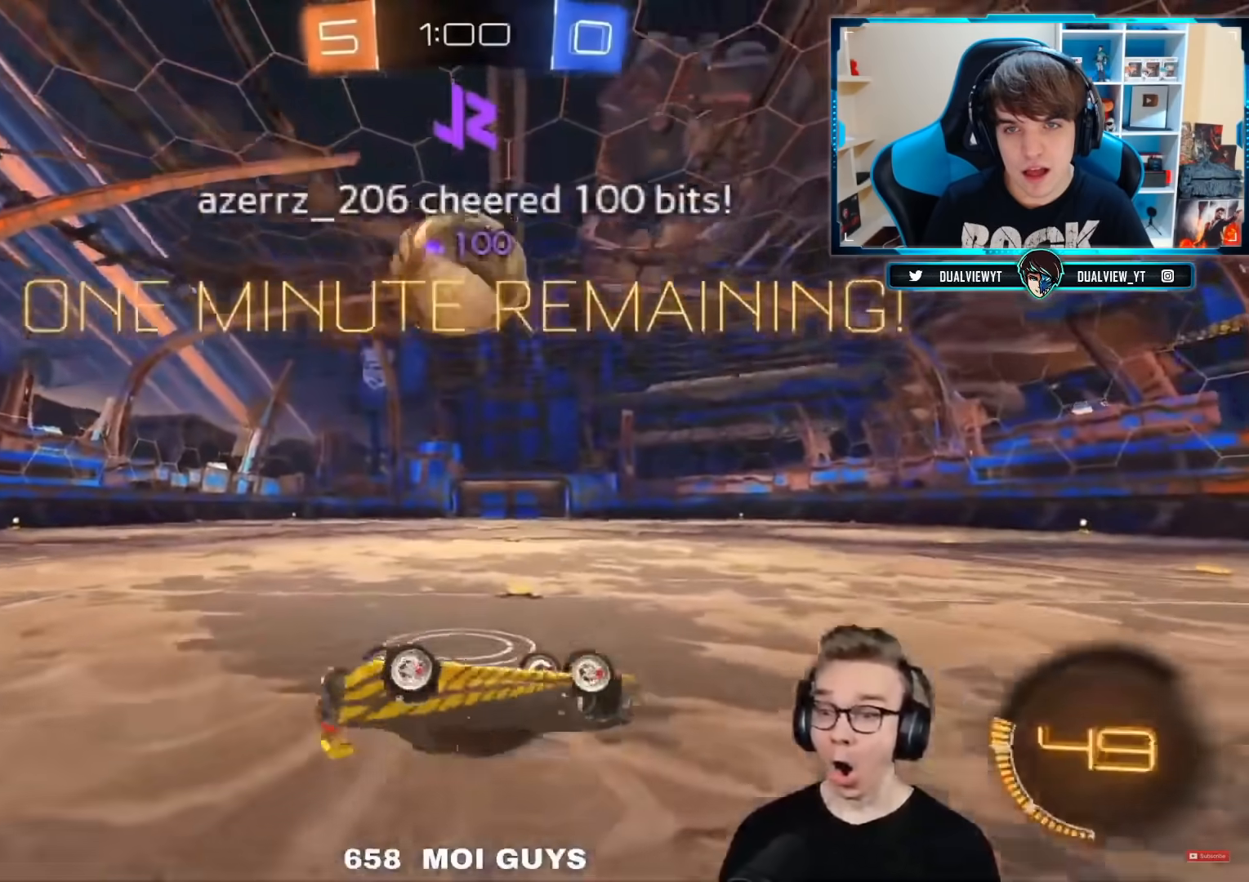
{"buttons": ["R1", "R2"], "left_stick": "center", "right_stick": "center", "events": [[284, "R2", "down"], [317, "L3", "up"], [317, "R1", "down"], [351, "L2", "up"], [351, "right_stick", "center"], [367, "CROSS", "up"], [401, "left_stick", "center"]]}
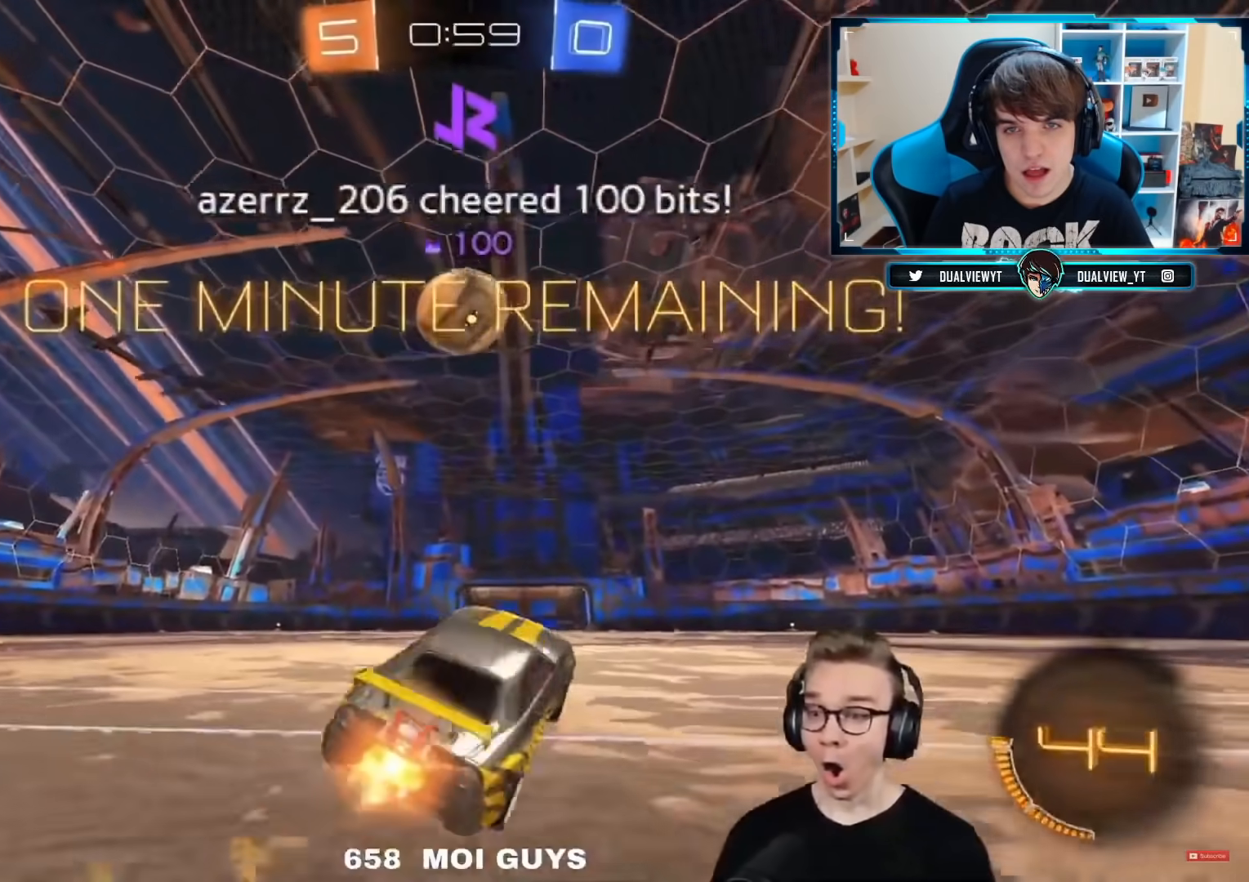
{"buttons": ["R1", "R2"], "left_stick": "center", "right_stick": "center", "events": [[33, "left_stick", "left"], [233, "left_stick", "center"]]}
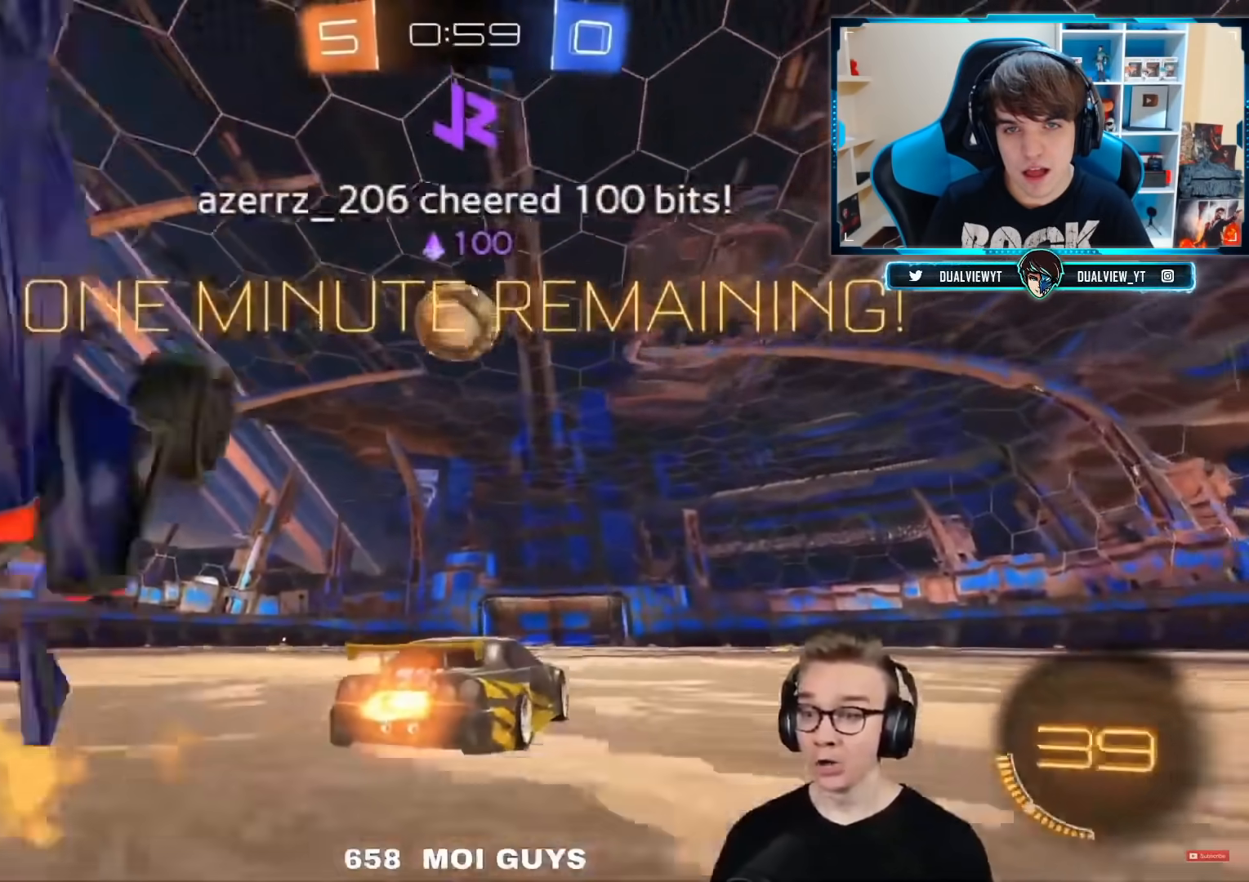
{"buttons": ["R2"], "left_stick": "center", "right_stick": "center", "events": [[100, "left_stick", "left"], [151, "left_stick", "center"], [284, "R1", "up"]]}
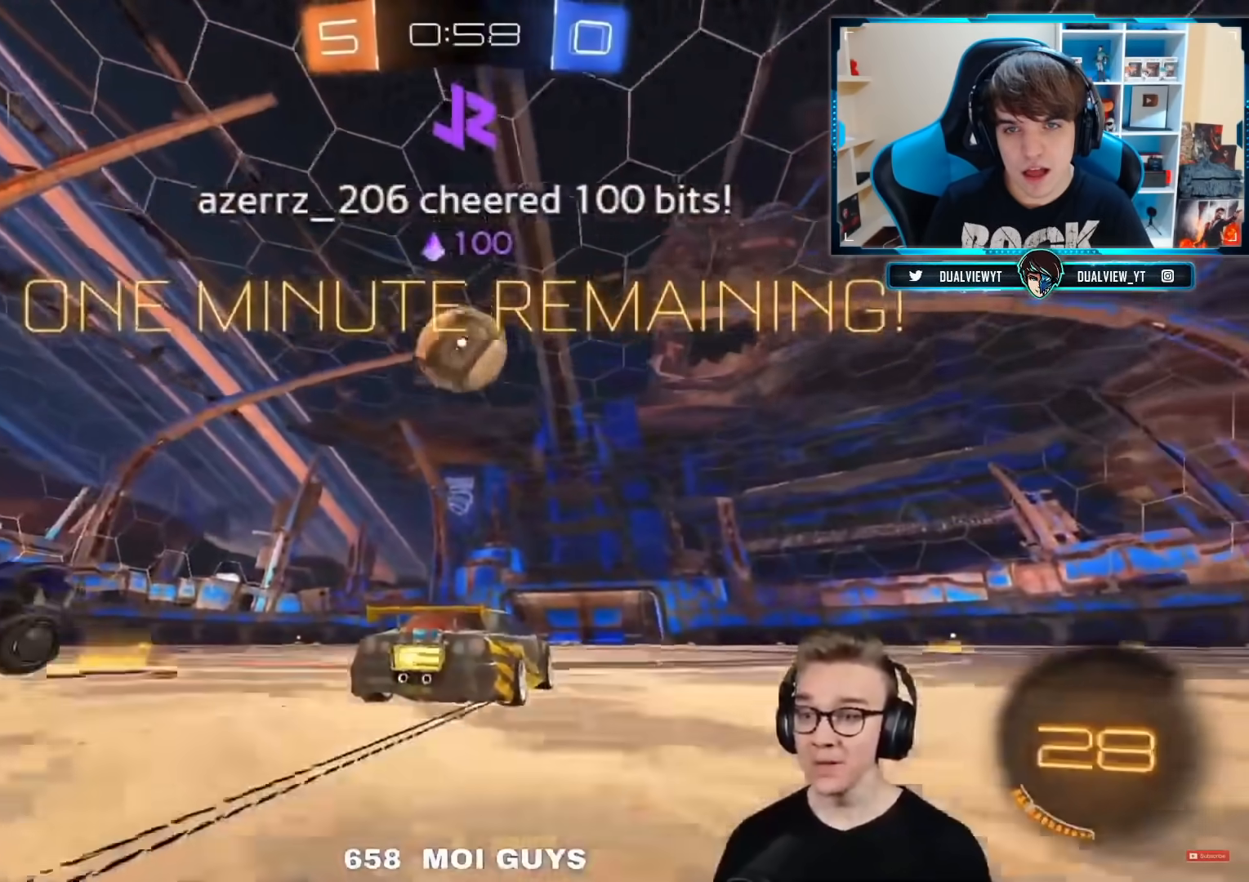
{"buttons": ["R1", "R2"], "left_stick": "center", "right_stick": "center", "events": [[200, "left_stick", "down"], [267, "CIRCLE", "down"], [267, "R1", "down"], [367, "left_stick", "center"], [484, "CIRCLE", "up"]]}
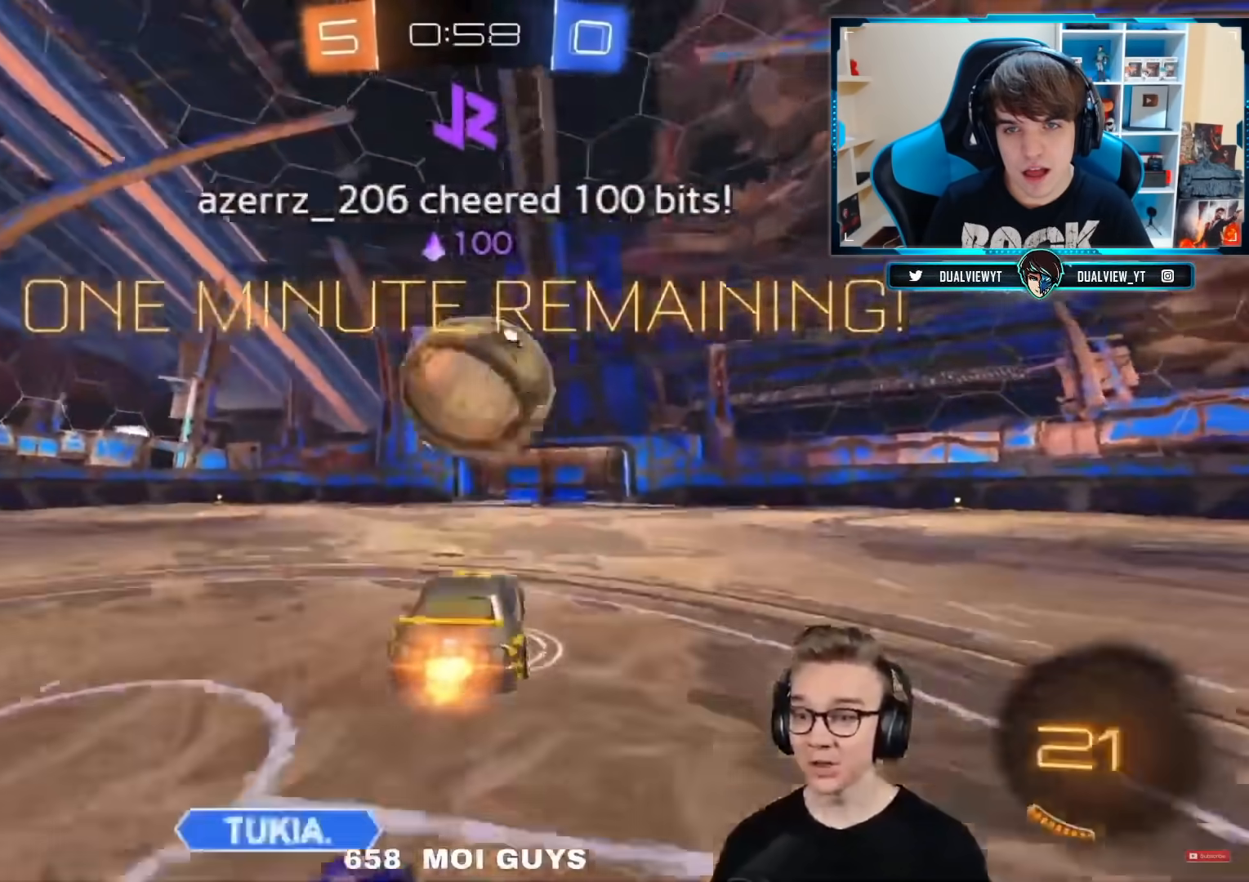
{"buttons": ["L2"], "left_stick": "center", "right_stick": "down", "events": [[84, "left_stick", "up"], [117, "CIRCLE", "down"], [150, "L3", "down"], [217, "L3", "up"], [267, "R1", "up"], [267, "left_stick", "center"], [284, "CIRCLE", "up"], [284, "R2", "up"], [367, "L2", "down"], [367, "right_stick", "down"]]}
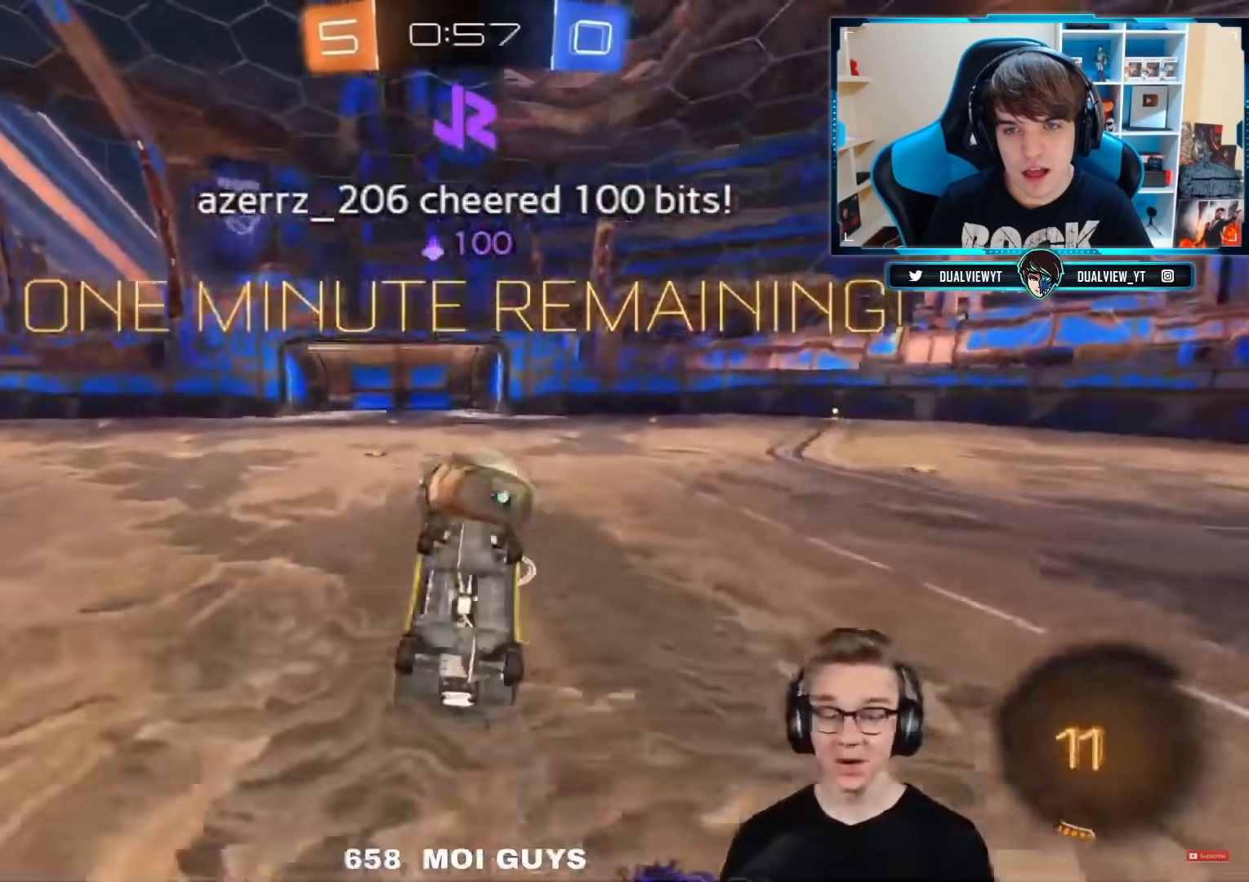
{"buttons": ["L2"], "left_stick": "center", "right_stick": "down", "events": []}
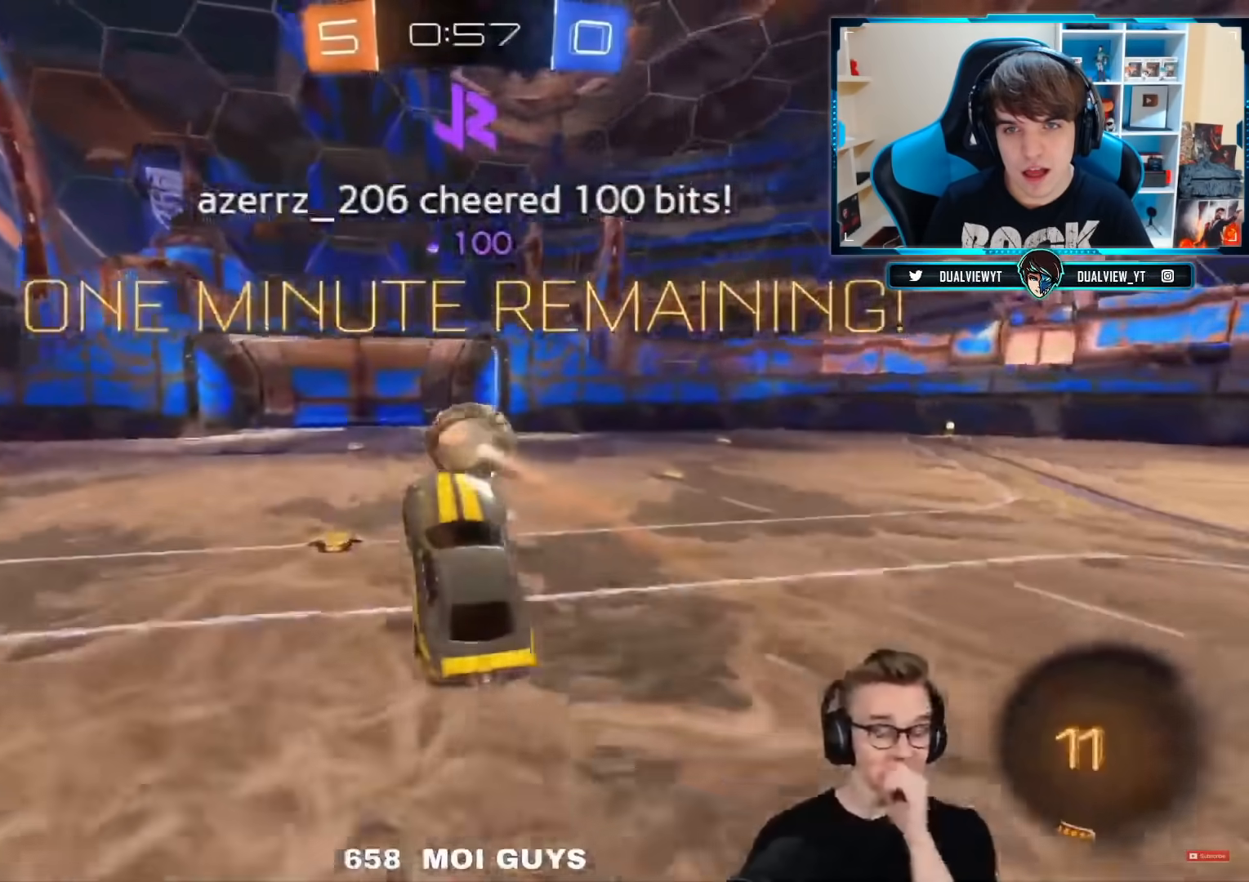
{"buttons": ["L2"], "left_stick": "center", "right_stick": "down", "events": []}
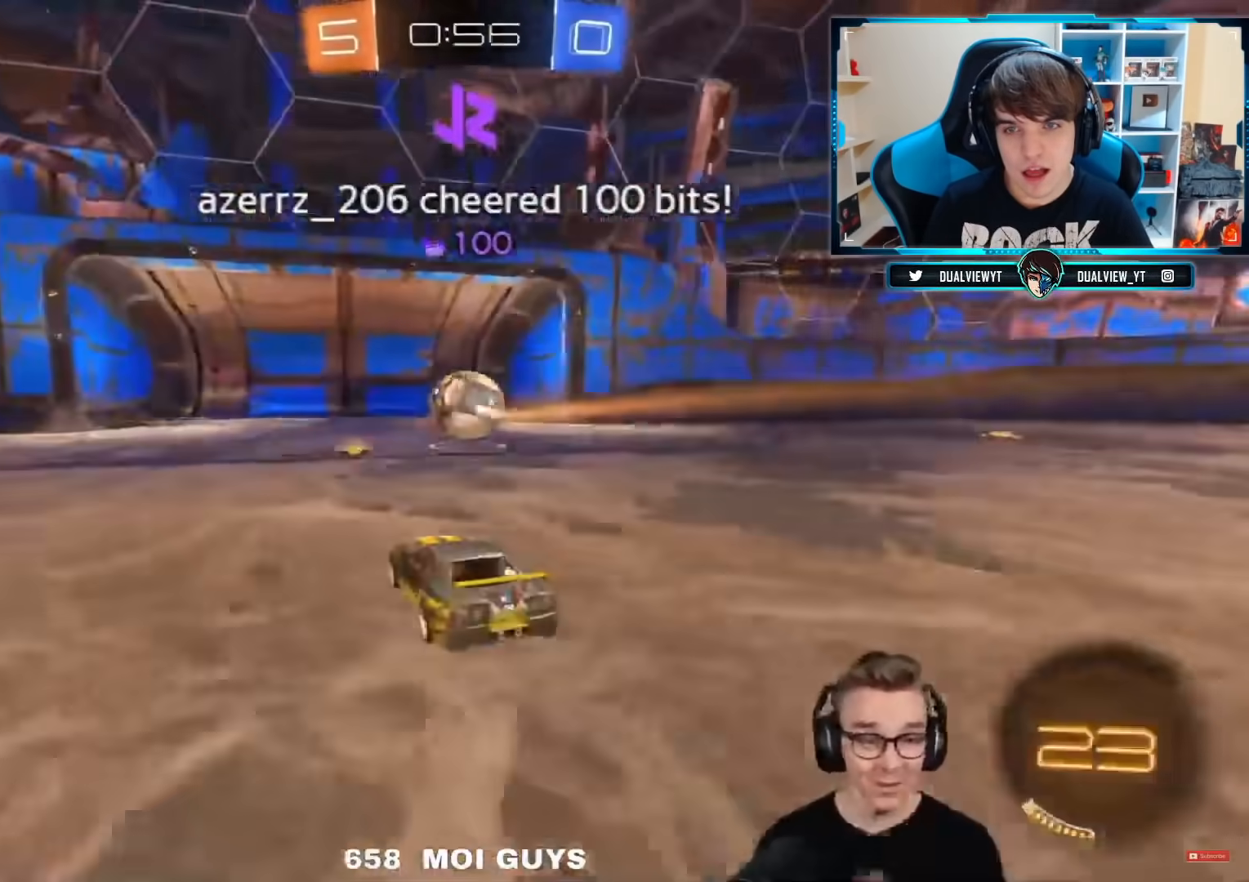
{"buttons": ["L2"], "left_stick": "center", "right_stick": "down", "events": []}
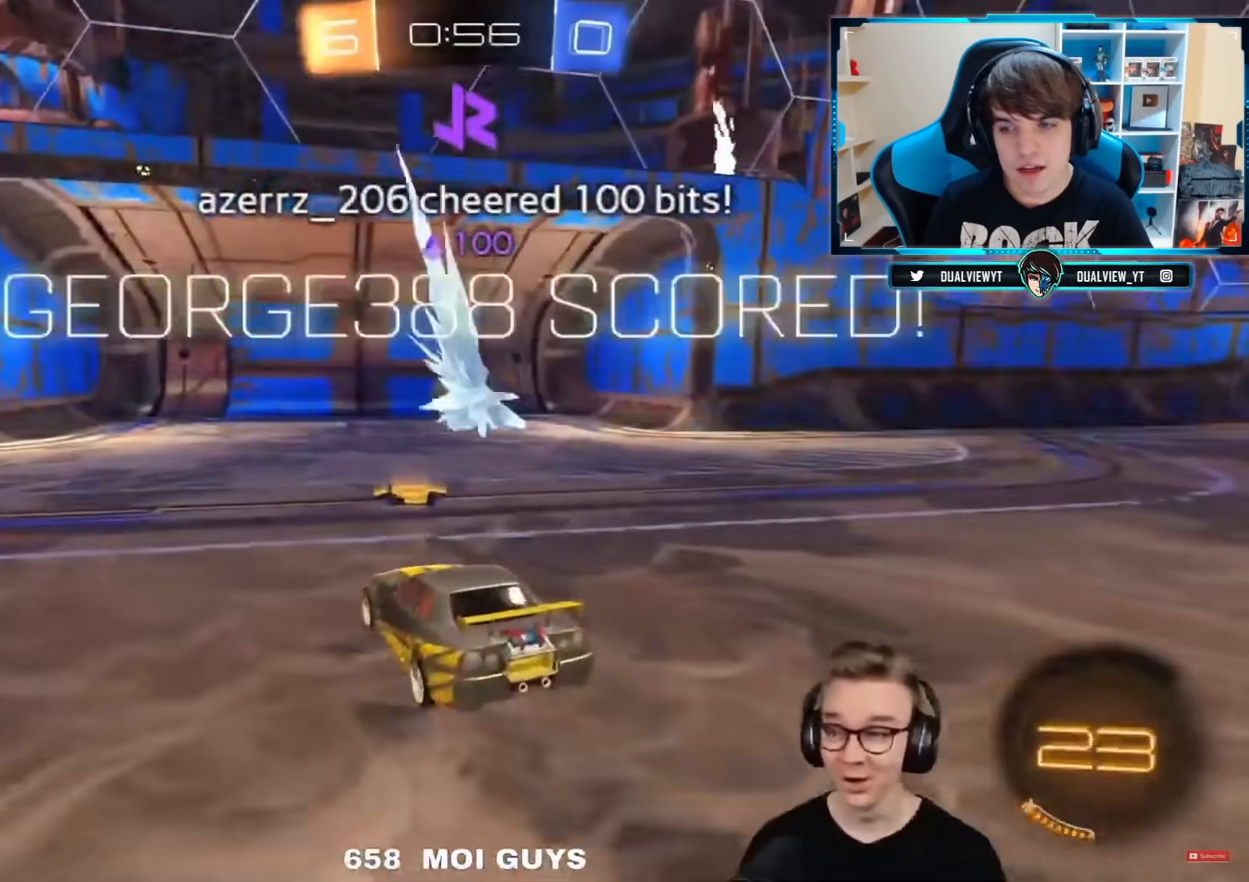
{"buttons": ["TRIANGLE", "L2"], "left_stick": "center", "right_stick": "down", "events": [[401, "TRIANGLE", "down"]]}
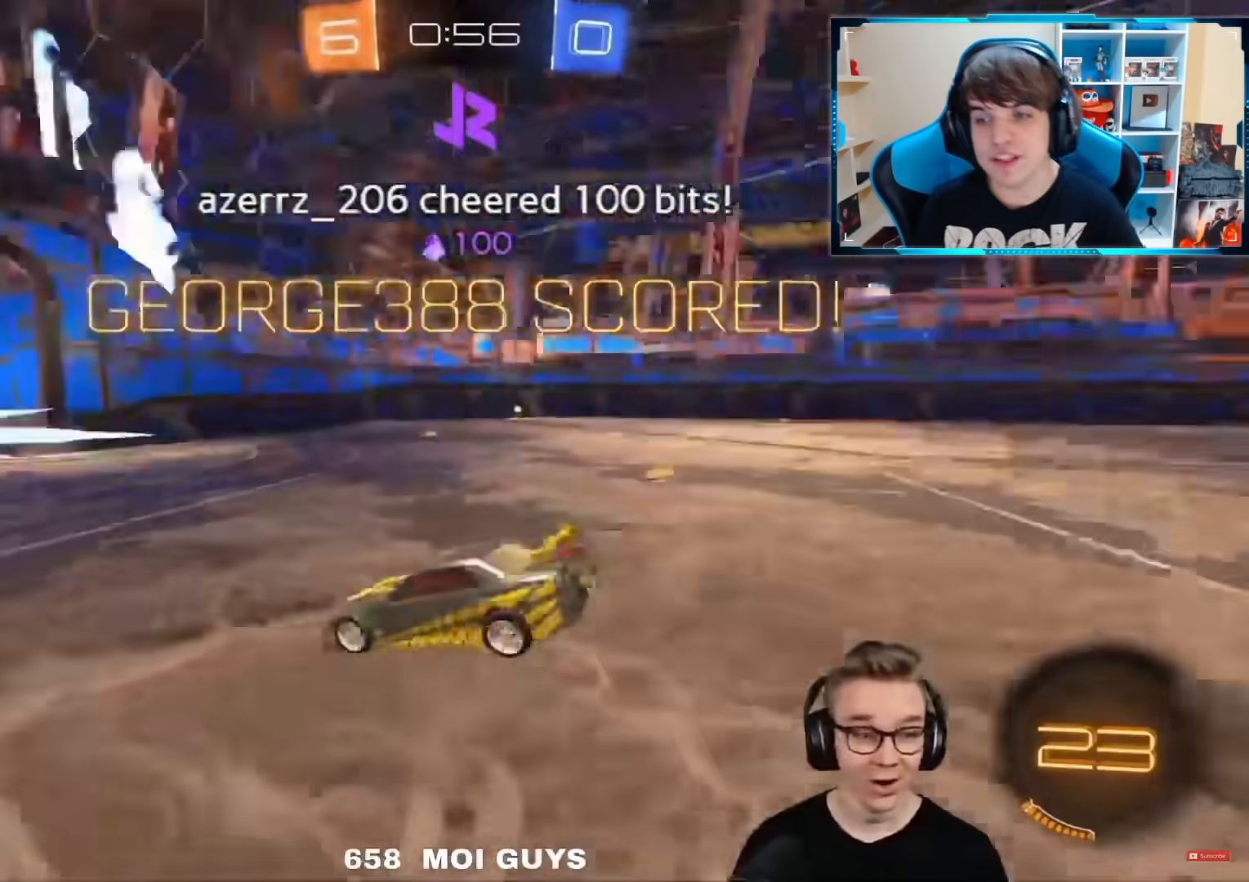
{"buttons": ["L2"], "left_stick": "down", "right_stick": "down", "events": [[33, "TRIANGLE", "up"], [233, "left_stick", "down"], [317, "CIRCLE", "down"], [450, "CIRCLE", "up"]]}
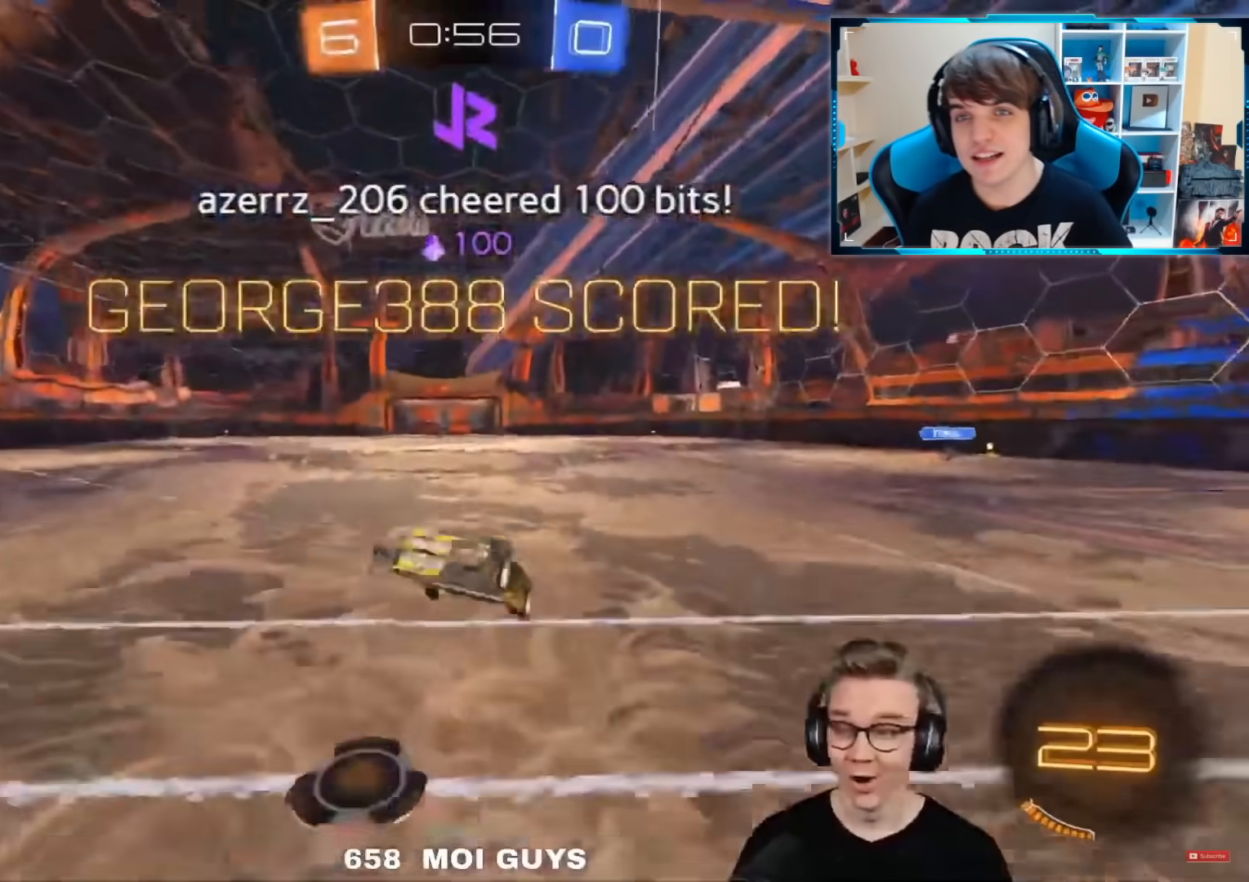
{"buttons": ["L1"], "left_stick": "up", "right_stick": "center", "events": [[67, "L2", "up"], [67, "right_stick", "center"], [184, "left_stick", "center"], [284, "L1", "down"], [284, "left_stick", "up"]]}
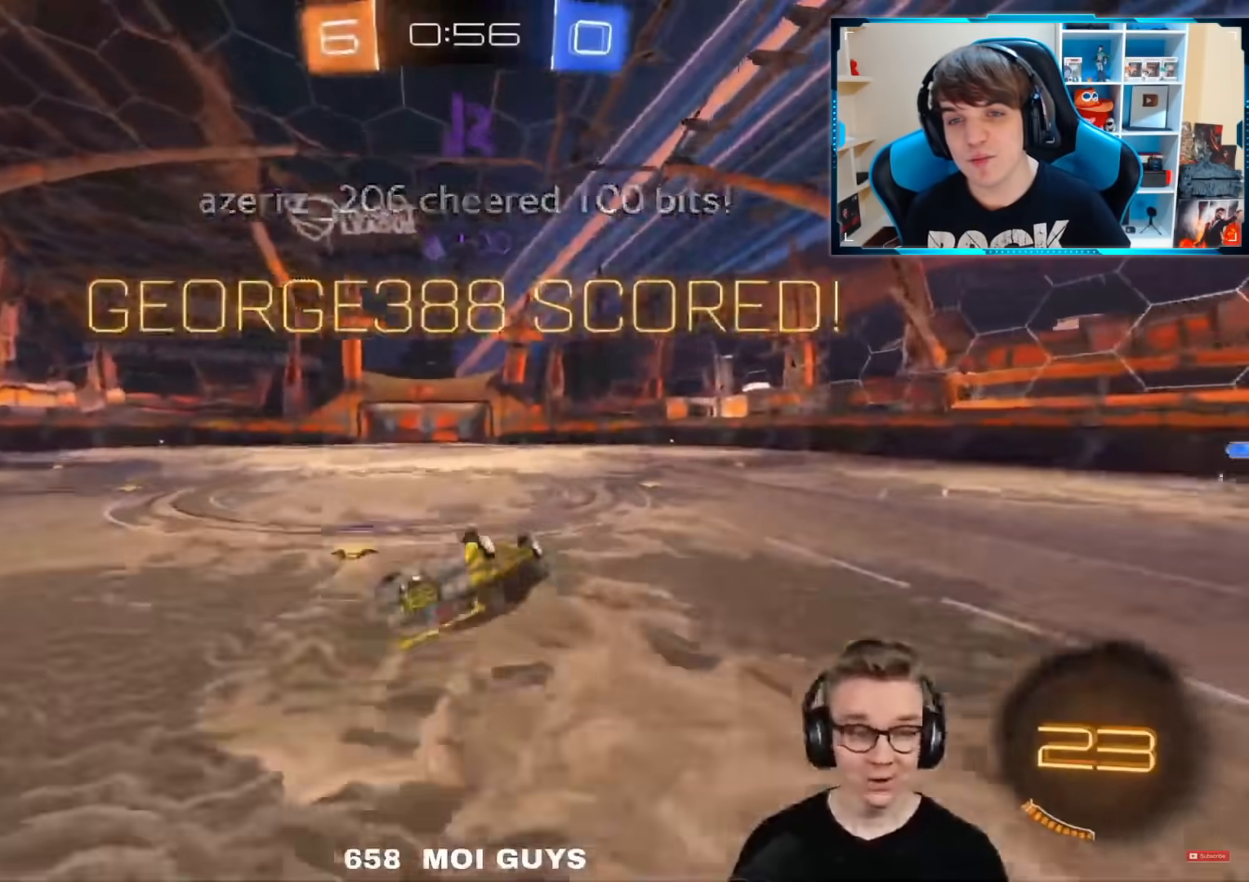
{"buttons": ["L2"], "left_stick": "center", "right_stick": "down", "events": [[283, "L1", "up"], [317, "left_stick", "left"], [400, "left_stick", "center"], [417, "L2", "down"], [450, "right_stick", "down"]]}
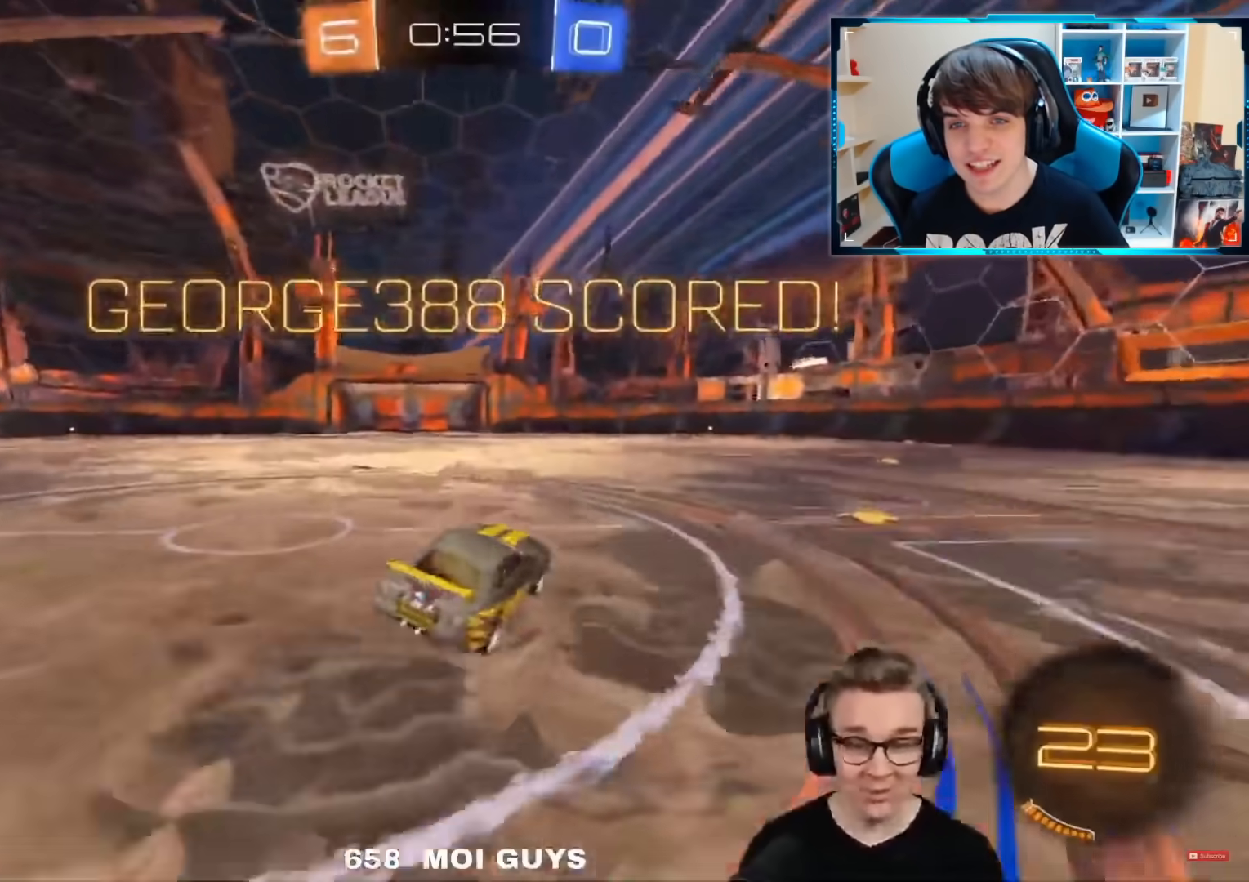
{"buttons": ["L2"], "left_stick": "center", "right_stick": "down", "events": []}